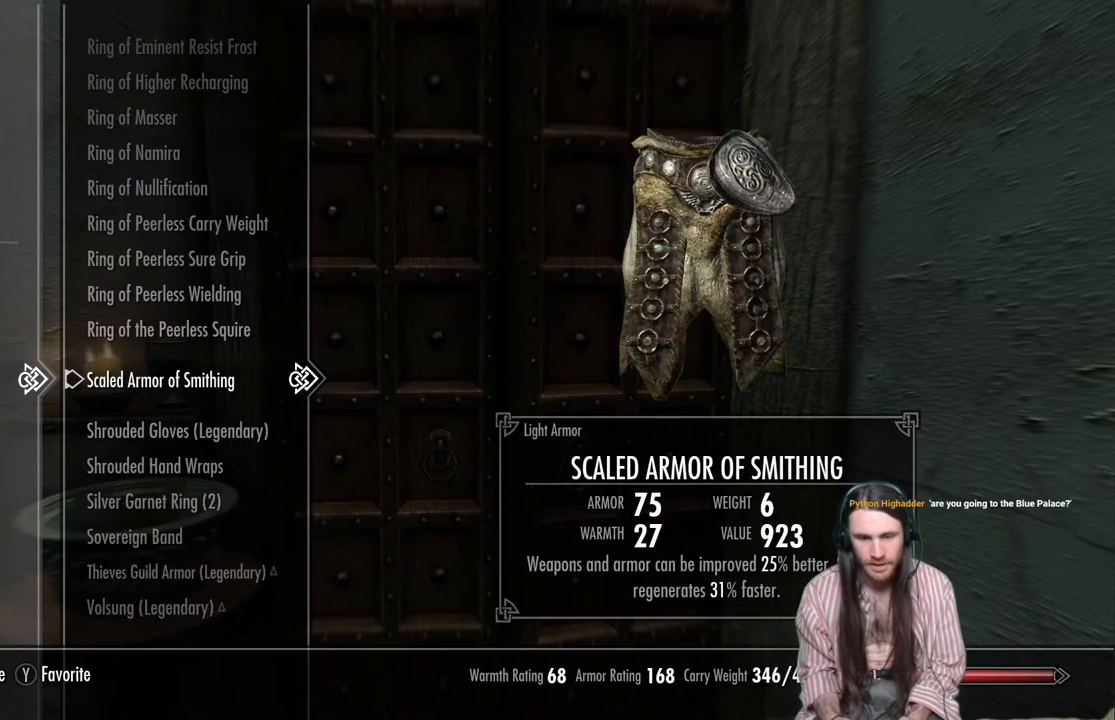
Gameplay with a controller (Xbox layout); each line is a JSON object with the inputs held at the frame after it. "events" lists button and stick changes between this image and that frame as [ms after this image, input, new state], when the widget could be followed in between.
{"buttons": [], "left_stick": "center", "right_stick": "center", "events": []}
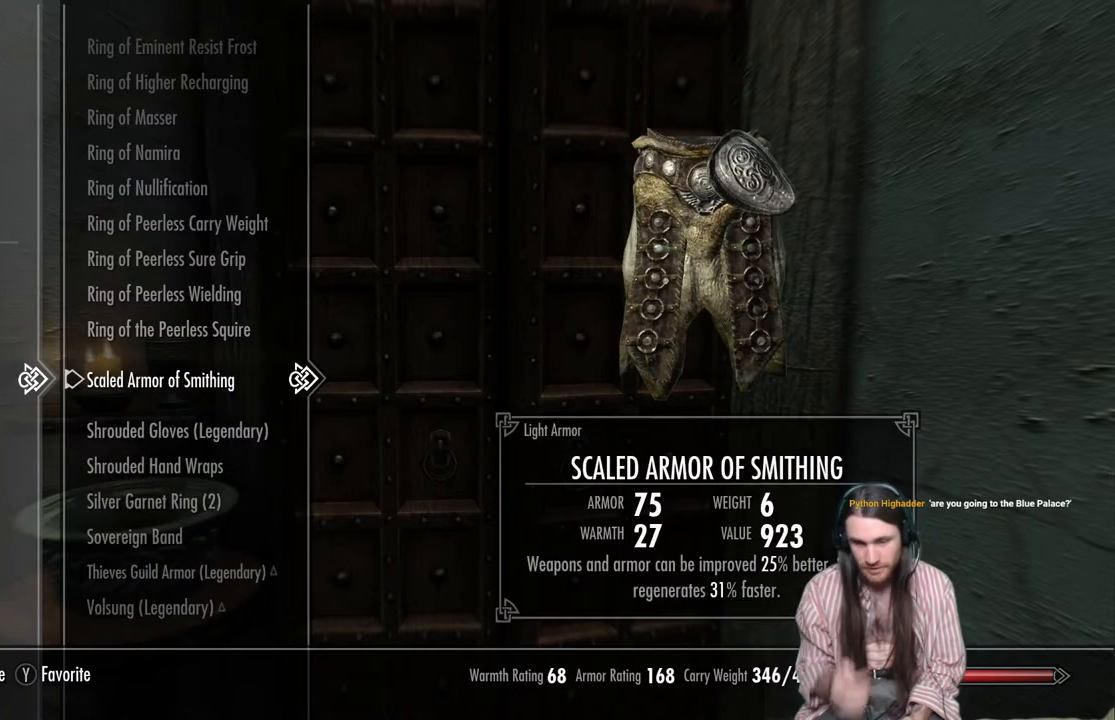
{"buttons": [], "left_stick": "center", "right_stick": "center", "events": []}
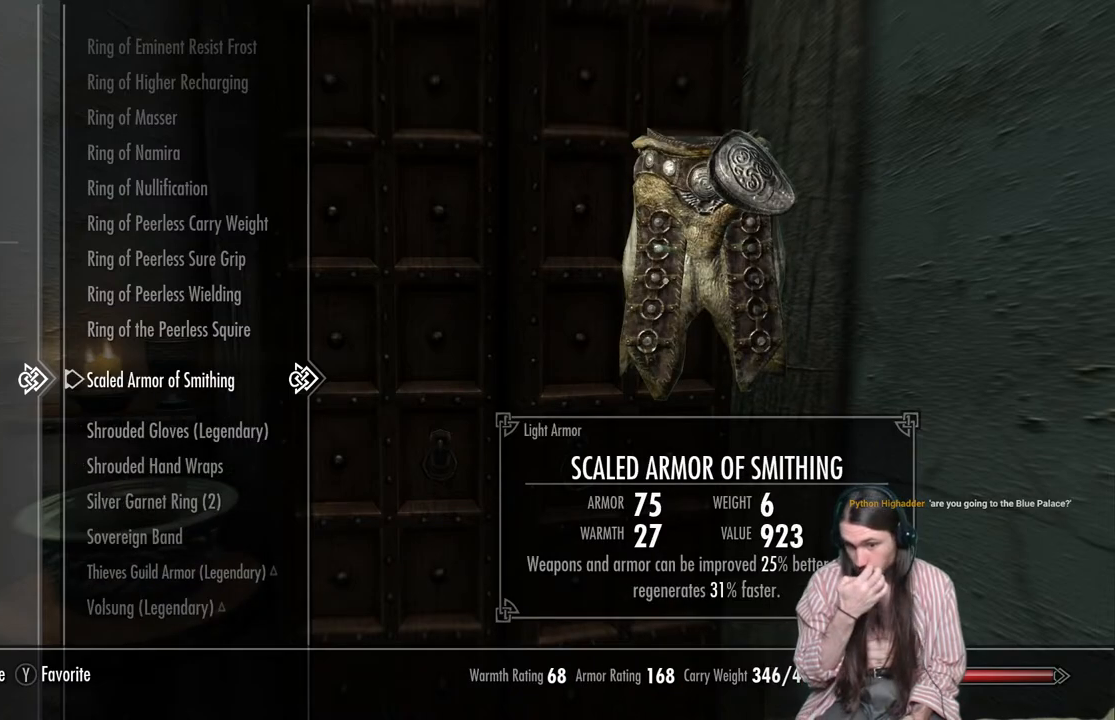
{"buttons": [], "left_stick": "center", "right_stick": "center", "events": []}
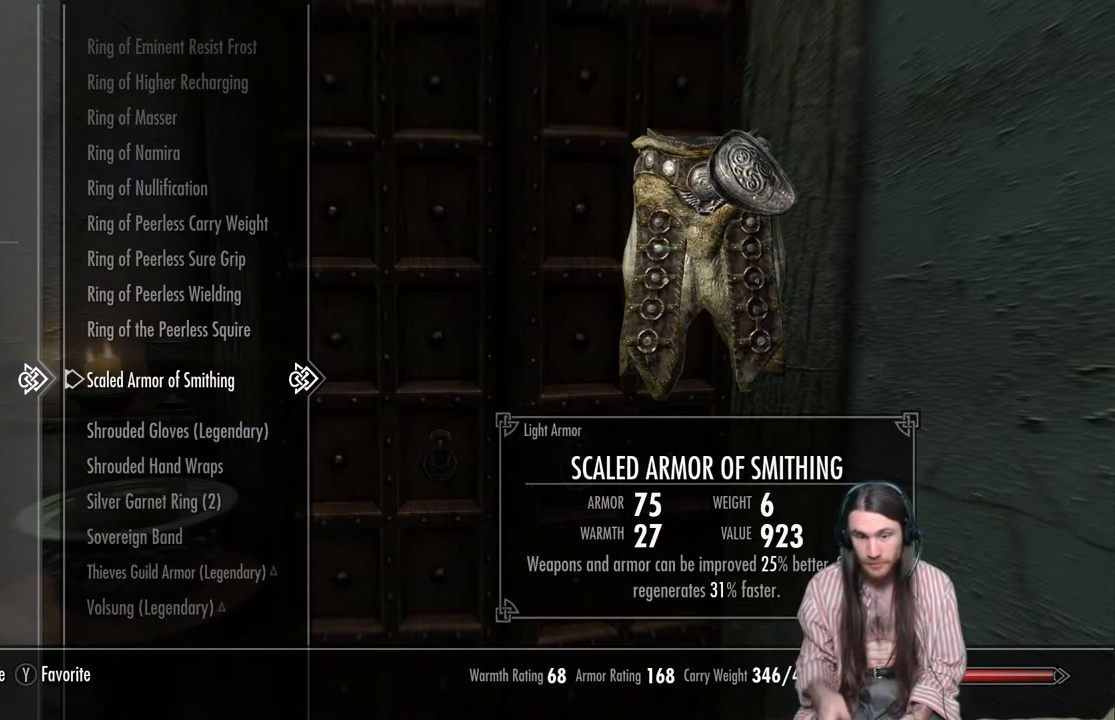
{"buttons": [], "left_stick": "center", "right_stick": "center", "events": [[317, "B", "down"], [450, "B", "up"]]}
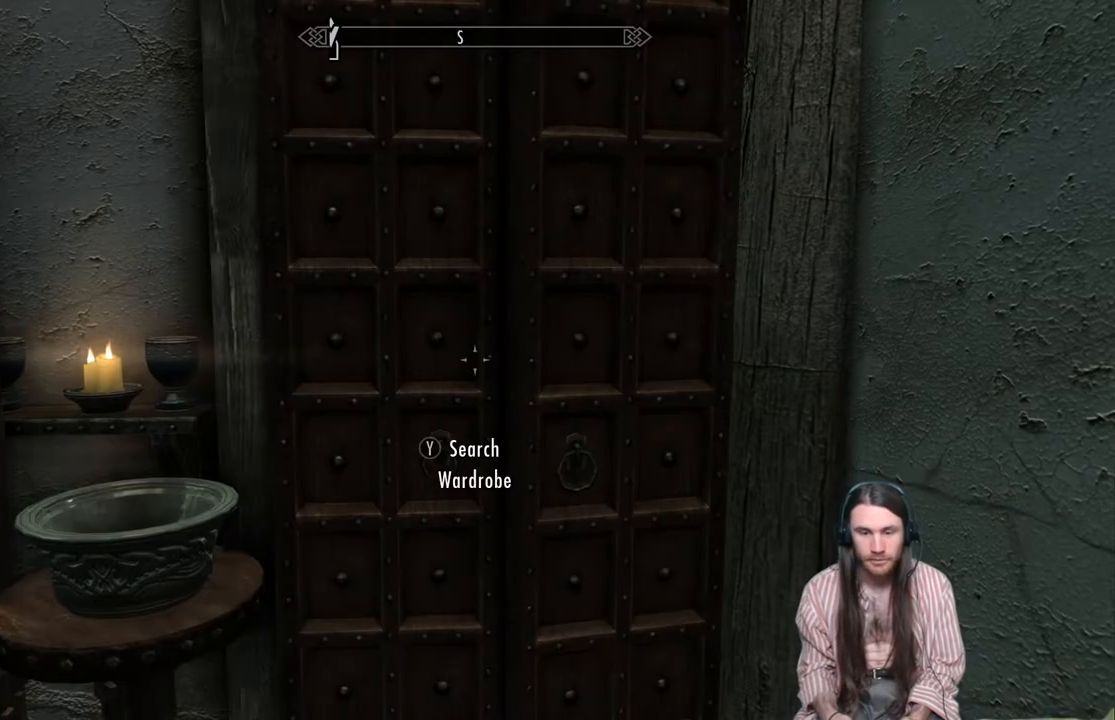
{"buttons": [], "left_stick": "down-left", "right_stick": "left", "events": [[67, "left_stick", "down"], [100, "right_stick", "left"], [300, "left_stick", "down-left"]]}
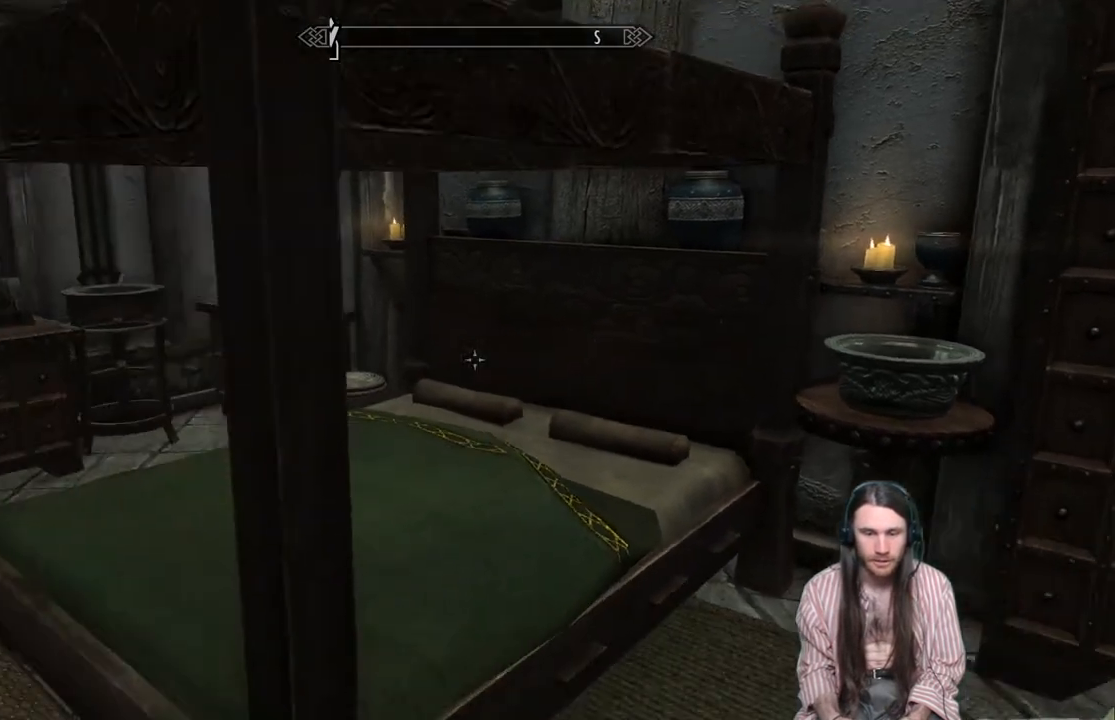
{"buttons": [], "left_stick": "up", "right_stick": "left", "events": [[33, "left_stick", "left"], [250, "right_stick", "center"], [283, "left_stick", "center"], [350, "right_stick", "left"], [467, "left_stick", "up"]]}
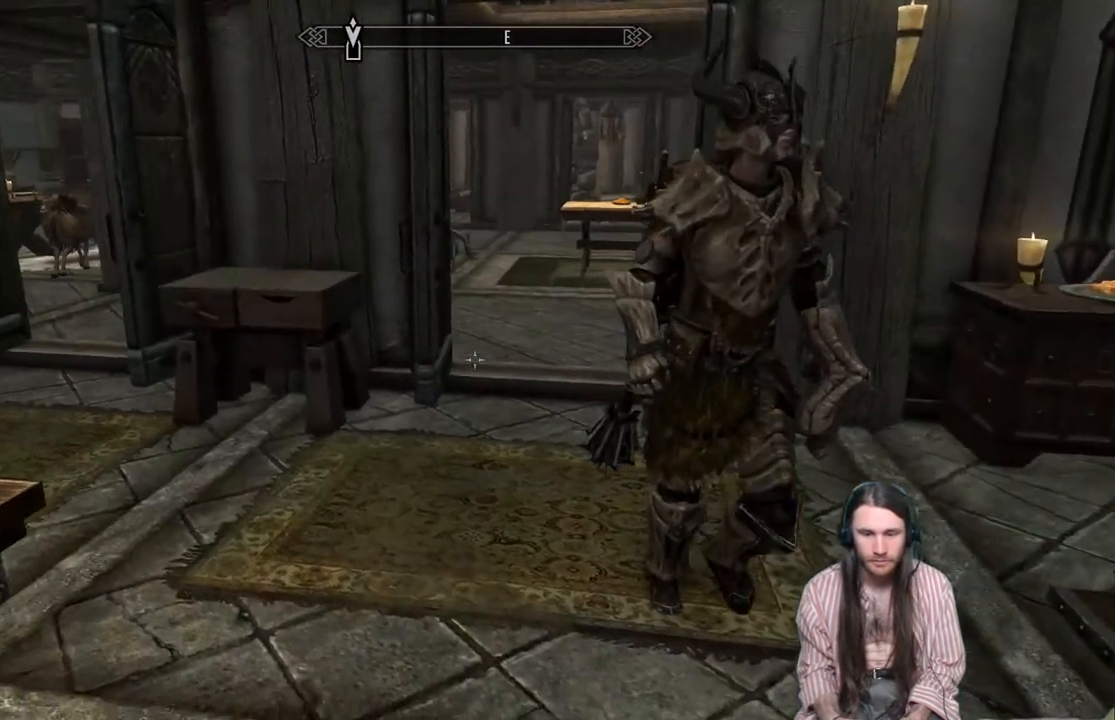
{"buttons": [], "left_stick": "center", "right_stick": "center", "events": [[50, "right_stick", "center"], [133, "left_stick", "center"], [300, "START", "down"], [367, "START", "up"]]}
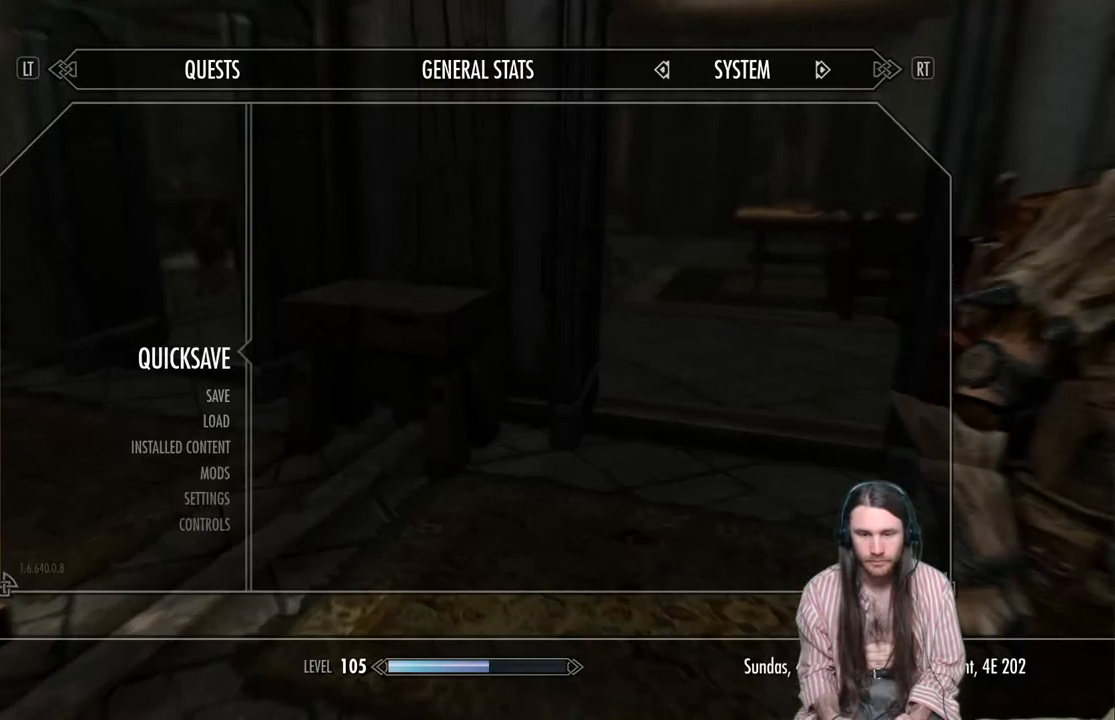
{"buttons": [], "left_stick": "up", "right_stick": "right", "events": [[167, "A", "down"], [267, "A", "up"], [400, "left_stick", "up"], [467, "right_stick", "right"]]}
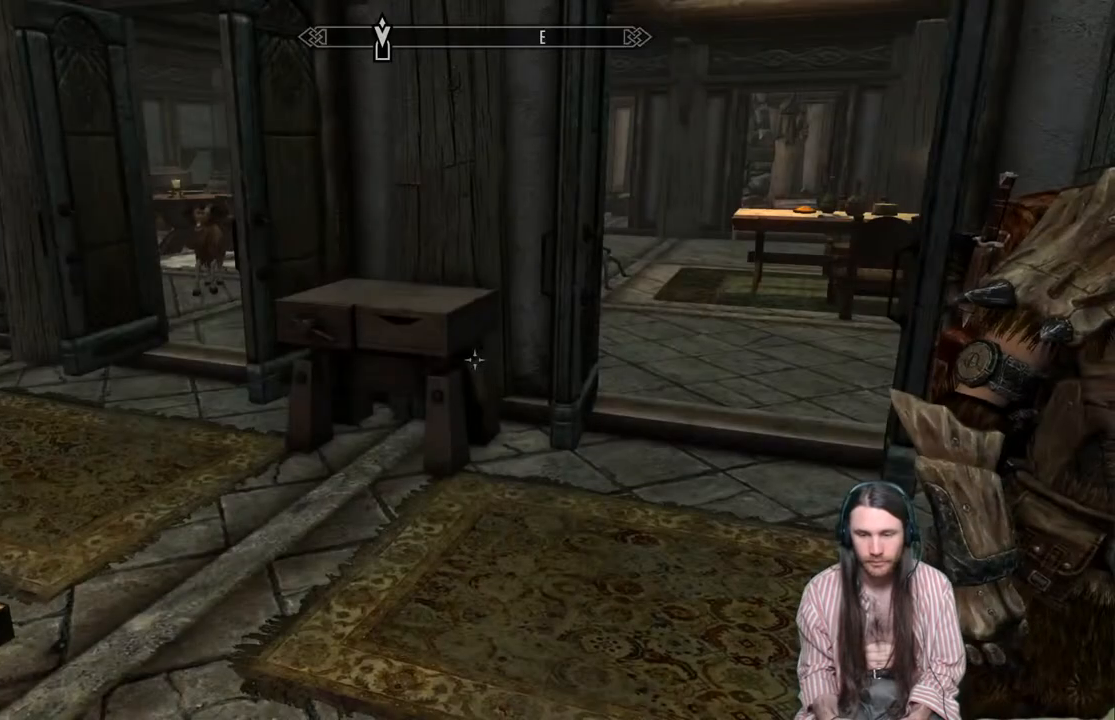
{"buttons": [], "left_stick": "up-left", "right_stick": "center", "events": [[83, "right_stick", "center"], [233, "right_stick", "right"], [350, "right_stick", "center"], [367, "left_stick", "up-left"]]}
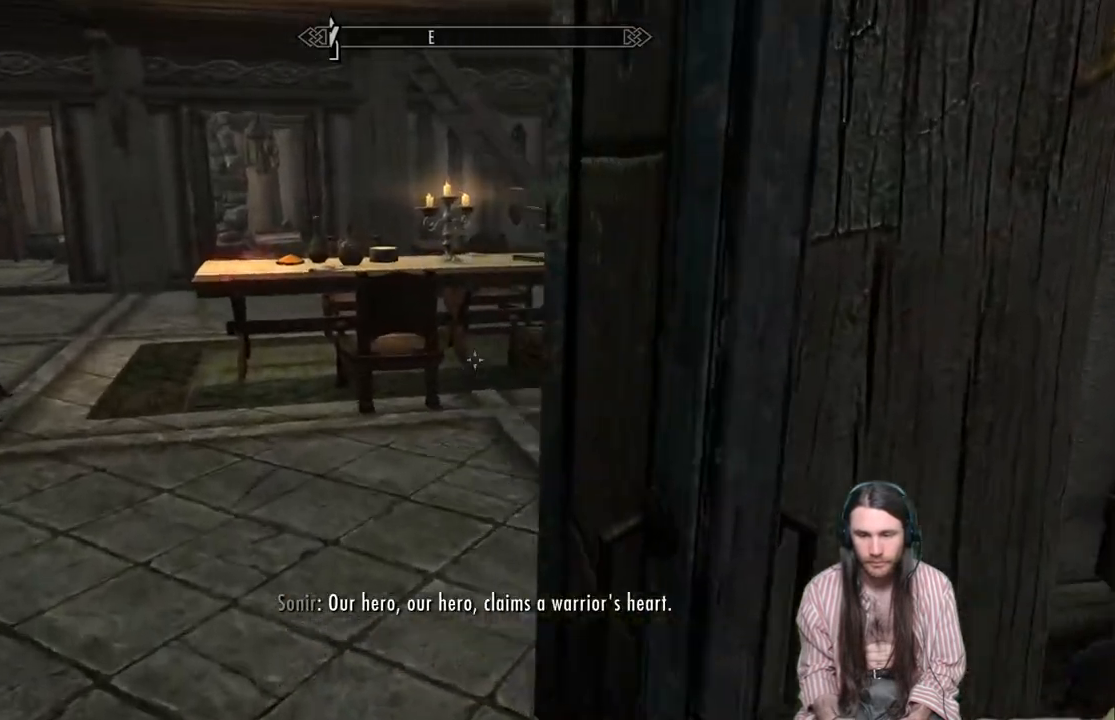
{"buttons": [], "left_stick": "up-left", "right_stick": "center", "events": [[150, "right_stick", "right"], [483, "right_stick", "center"]]}
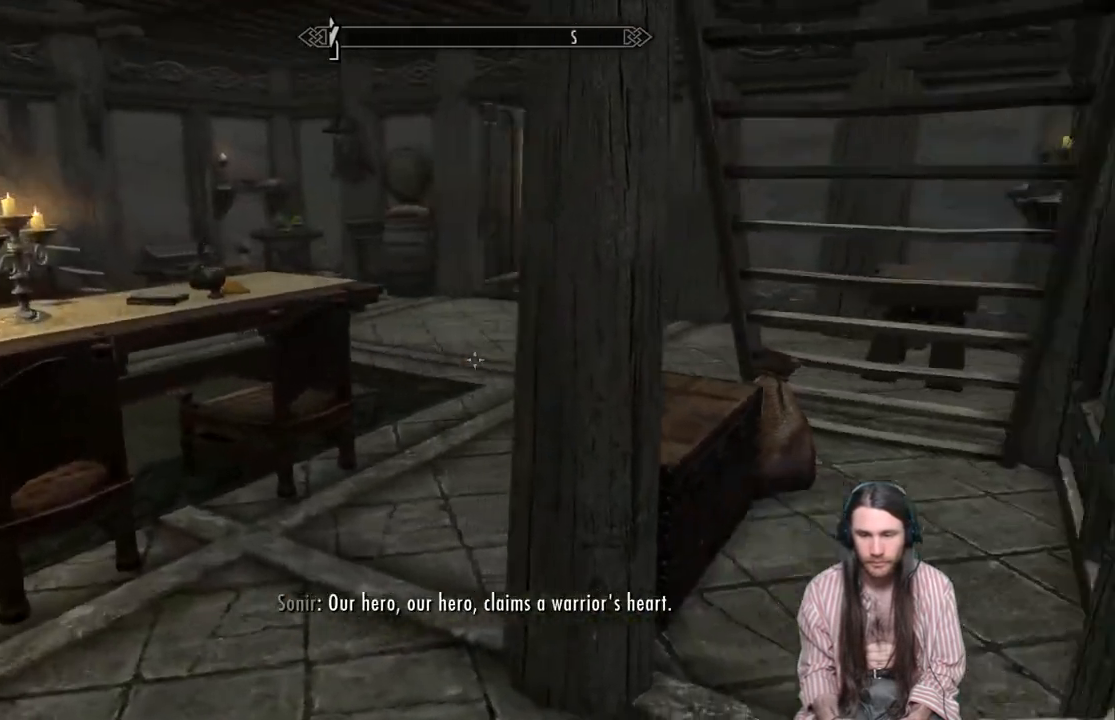
{"buttons": [], "left_stick": "up", "right_stick": "center", "events": [[100, "right_stick", "right"], [233, "right_stick", "center"], [400, "left_stick", "up"]]}
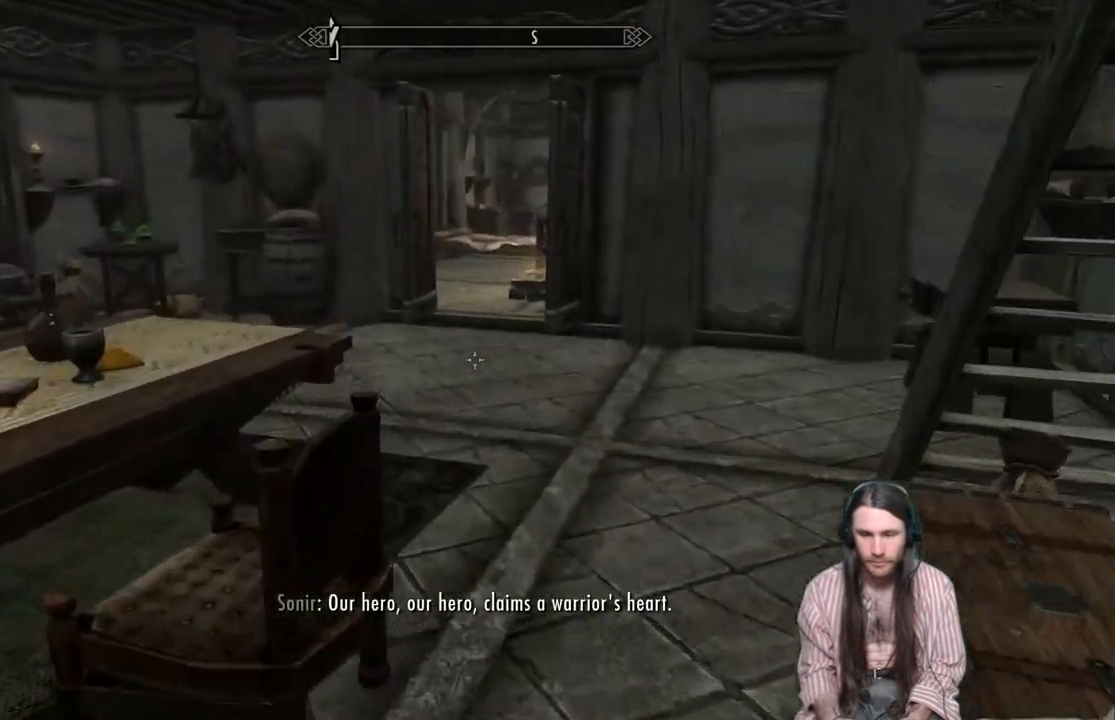
{"buttons": [], "left_stick": "up-left", "right_stick": "right", "events": [[33, "right_stick", "right"], [367, "left_stick", "up-left"]]}
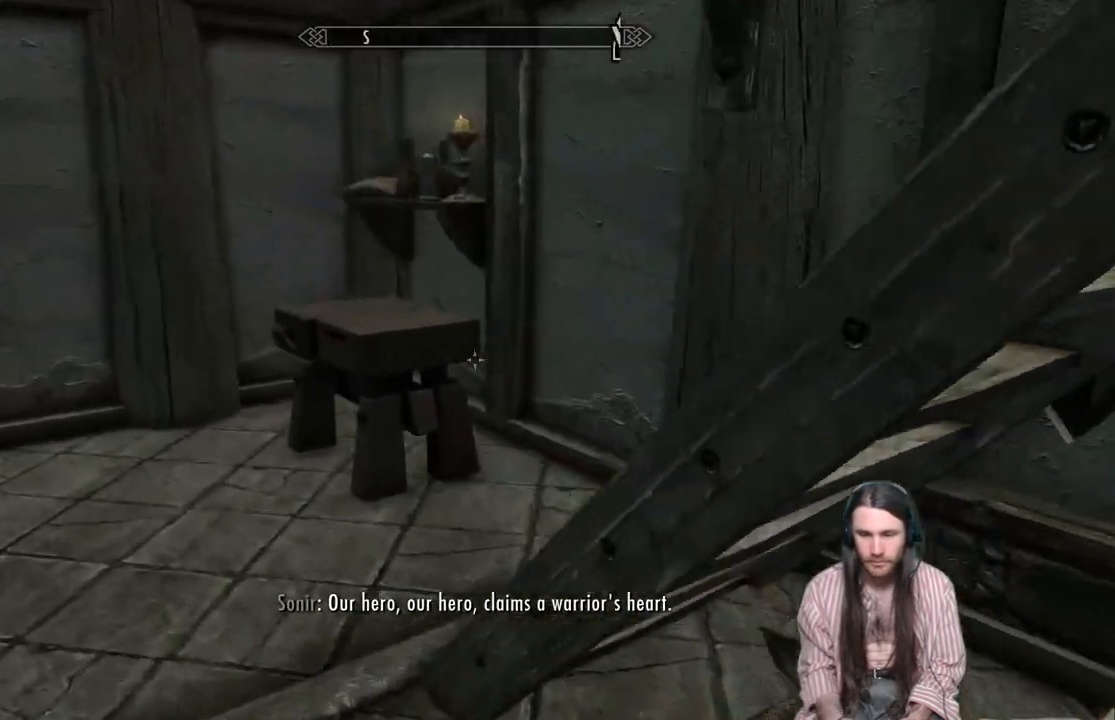
{"buttons": [], "left_stick": "up-left", "right_stick": "right", "events": []}
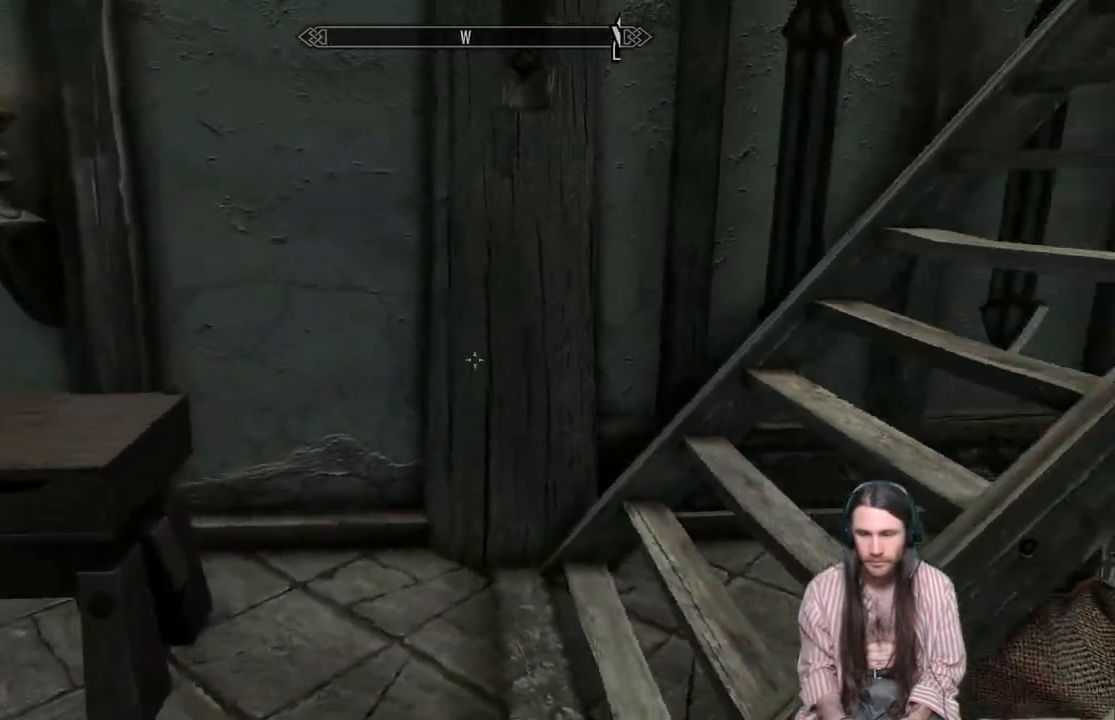
{"buttons": [], "left_stick": "up", "right_stick": "up-right", "events": [[117, "A", "down"], [267, "right_stick", "center"], [283, "left_stick", "up"], [300, "A", "up"], [400, "right_stick", "up-right"]]}
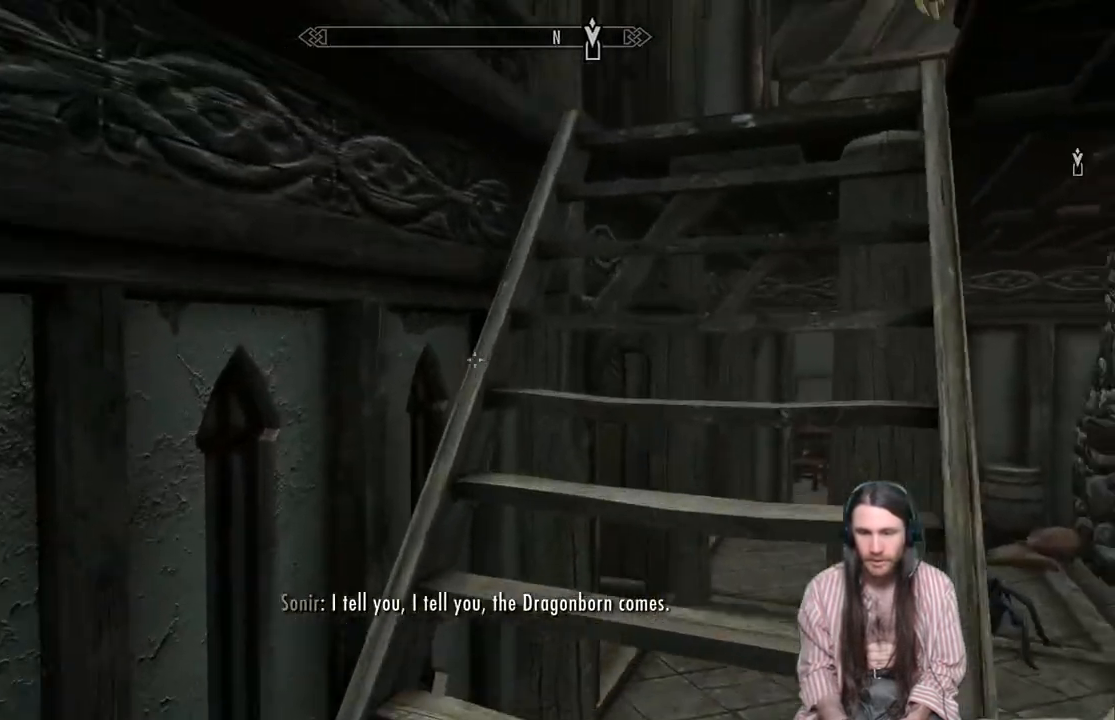
{"buttons": [], "left_stick": "up", "right_stick": "down-left", "events": [[167, "right_stick", "center"], [400, "right_stick", "down-left"]]}
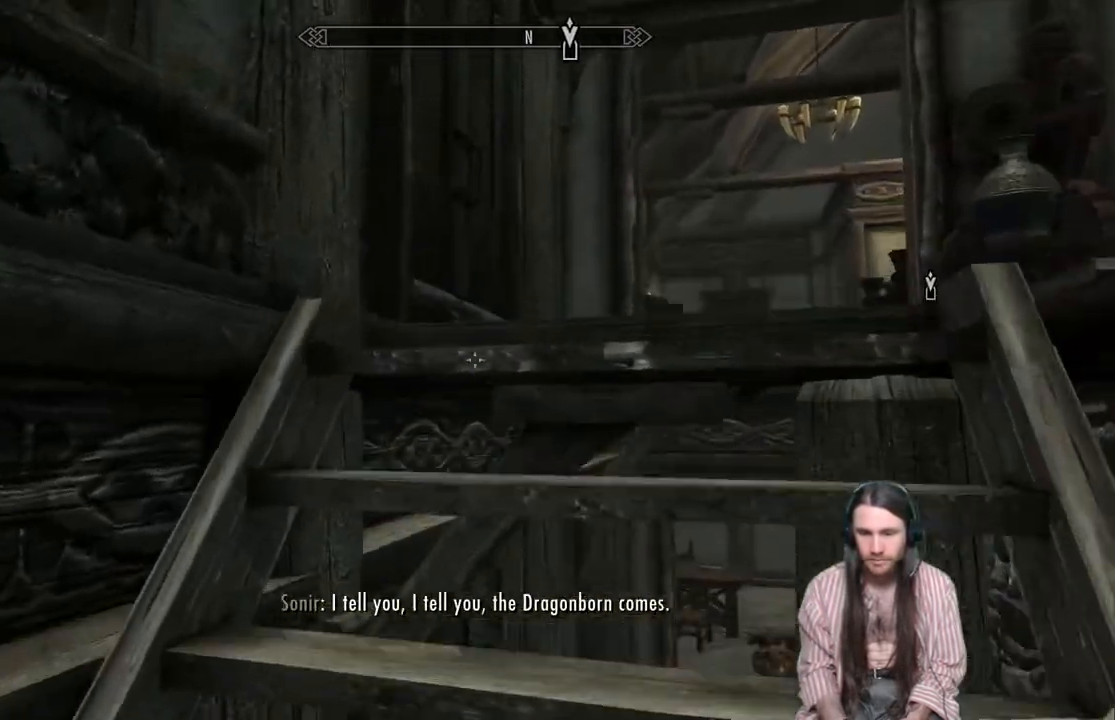
{"buttons": [], "left_stick": "down-right", "right_stick": "down-left", "events": [[117, "left_stick", "up-right"], [500, "left_stick", "down-right"]]}
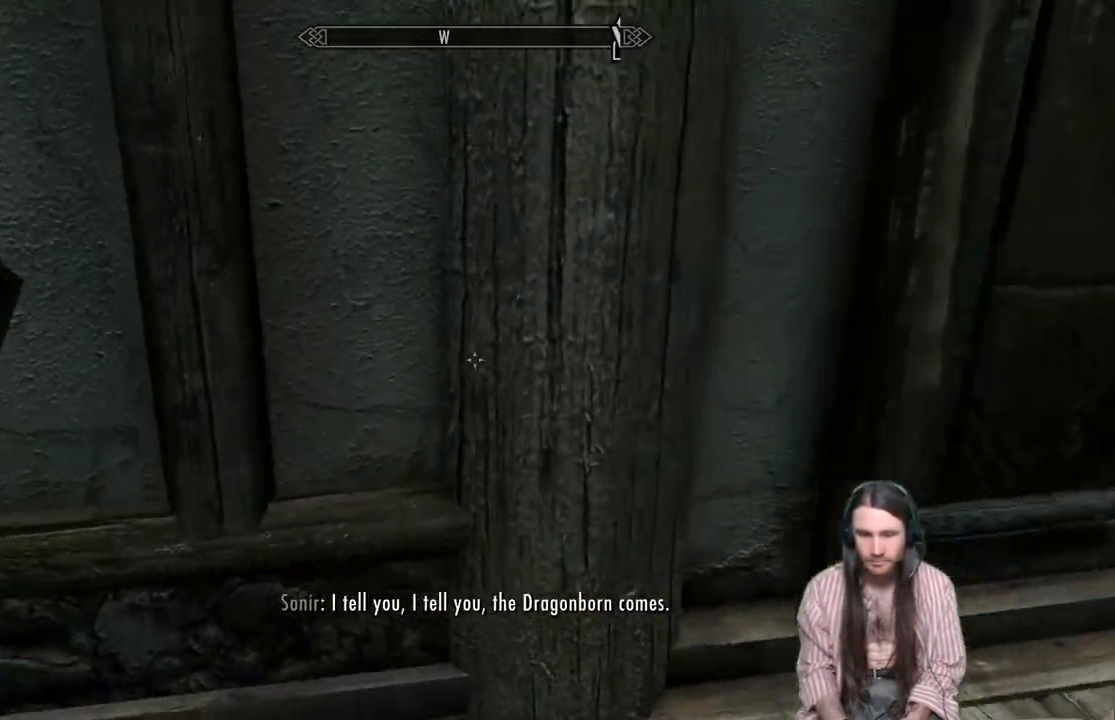
{"buttons": ["A"], "left_stick": "up-left", "right_stick": "center", "events": [[217, "left_stick", "center"], [350, "A", "down"], [383, "right_stick", "center"], [467, "left_stick", "up-left"]]}
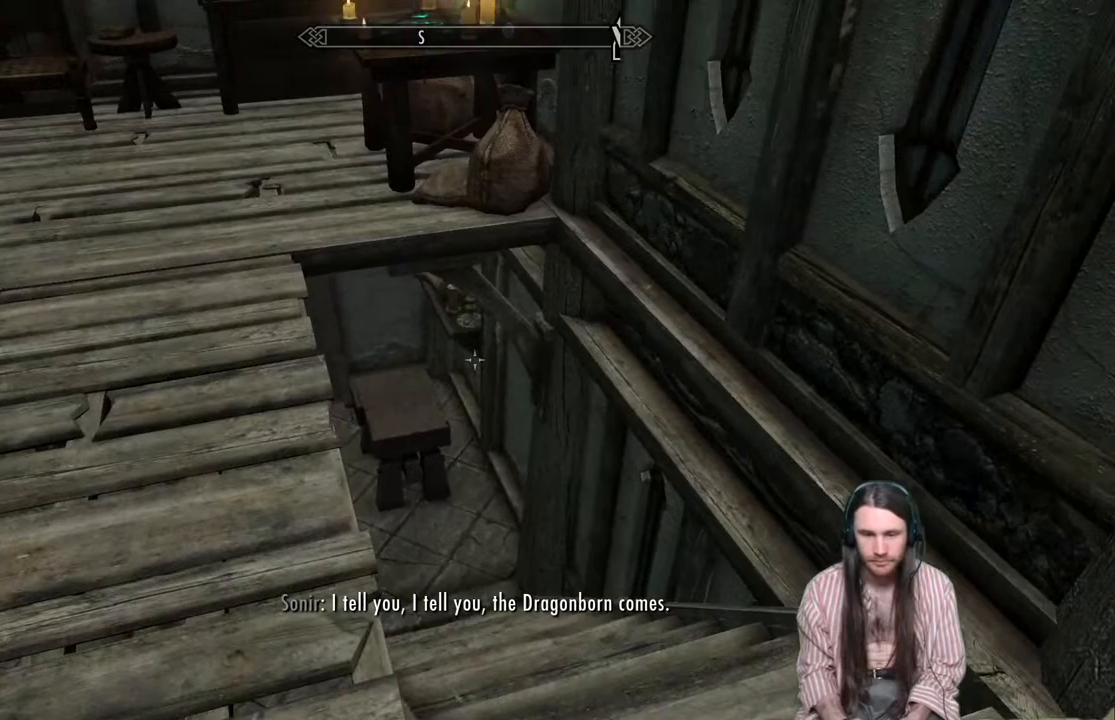
{"buttons": [], "left_stick": "up-left", "right_stick": "center", "events": [[17, "A", "up"], [250, "right_stick", "up-right"], [350, "right_stick", "center"]]}
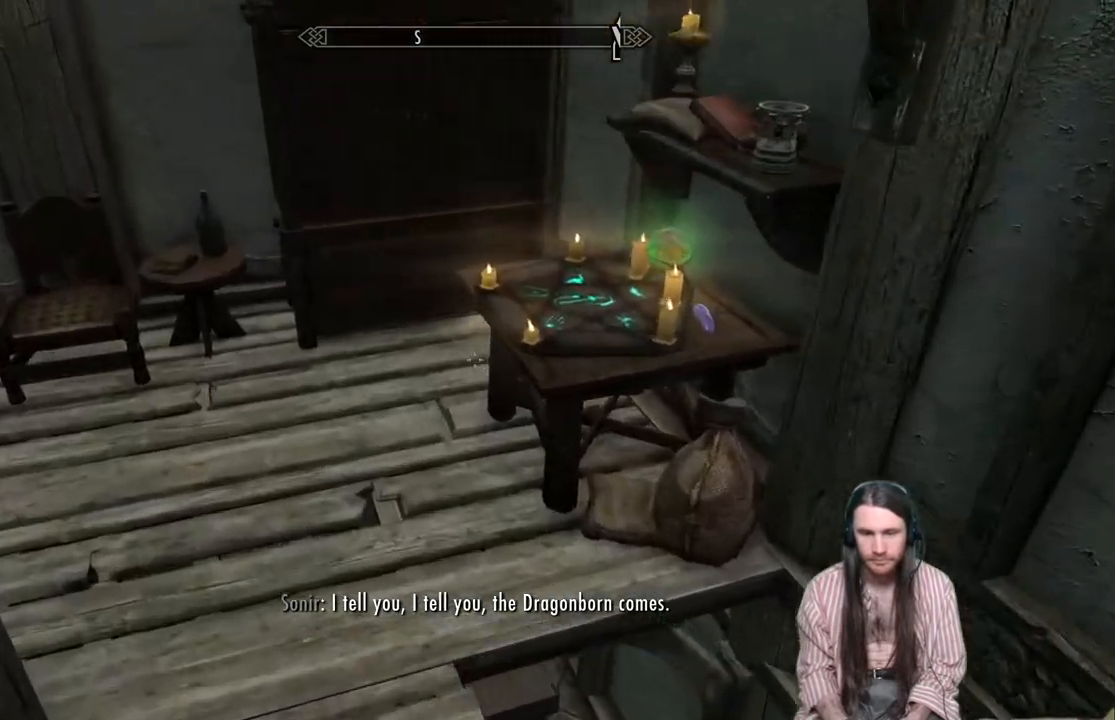
{"buttons": [], "left_stick": "up-left", "right_stick": "down-right", "events": [[50, "right_stick", "right"], [233, "right_stick", "center"], [283, "right_stick", "right"], [383, "right_stick", "down-right"]]}
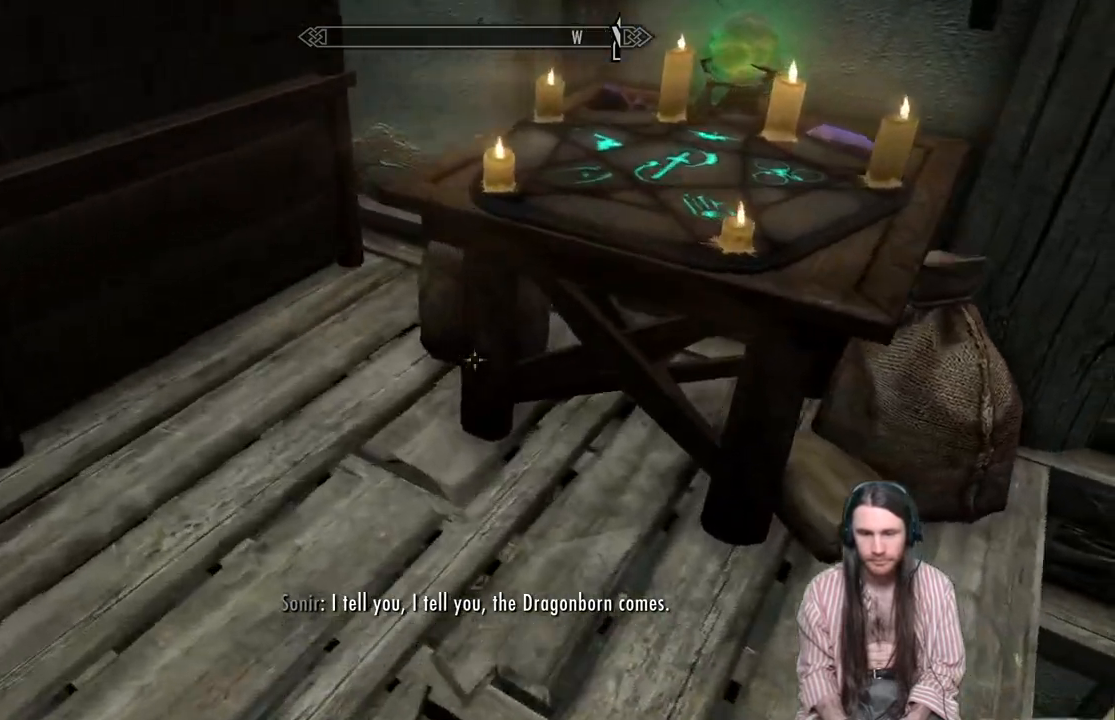
{"buttons": [], "left_stick": "left", "right_stick": "right", "events": [[117, "right_stick", "center"], [183, "left_stick", "center"], [267, "left_stick", "up"], [417, "left_stick", "left"], [450, "right_stick", "right"]]}
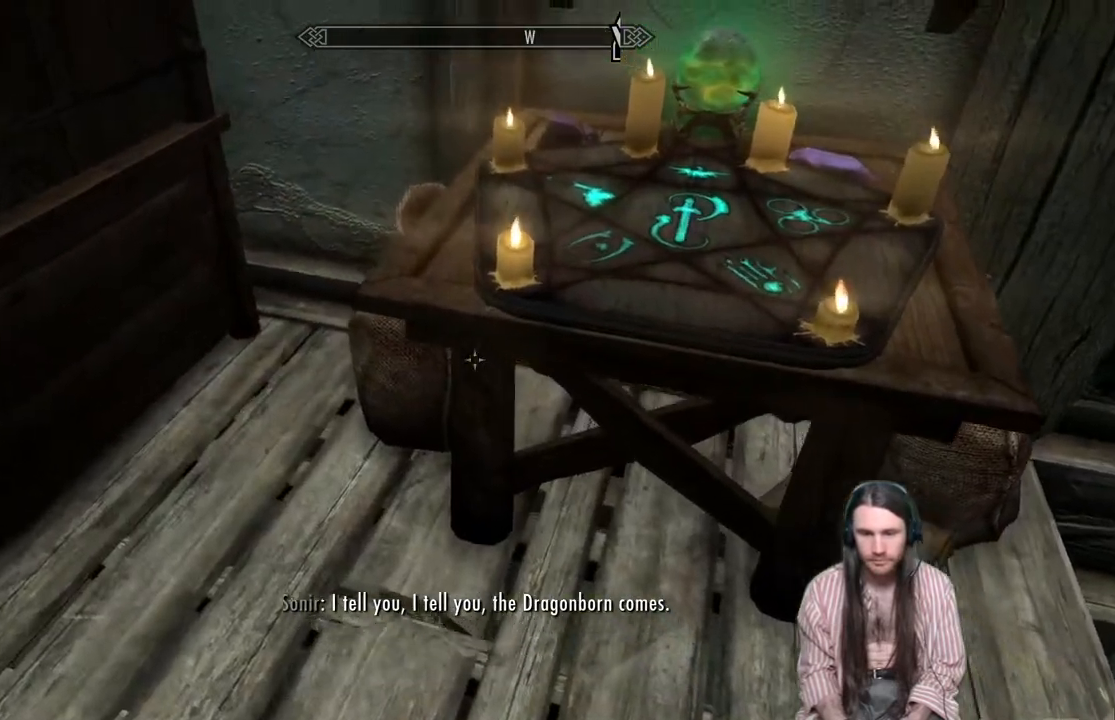
{"buttons": [], "left_stick": "center", "right_stick": "center", "events": [[67, "left_stick", "center"], [133, "right_stick", "center"], [217, "left_stick", "left"], [217, "right_stick", "right"], [333, "right_stick", "center"], [400, "left_stick", "center"]]}
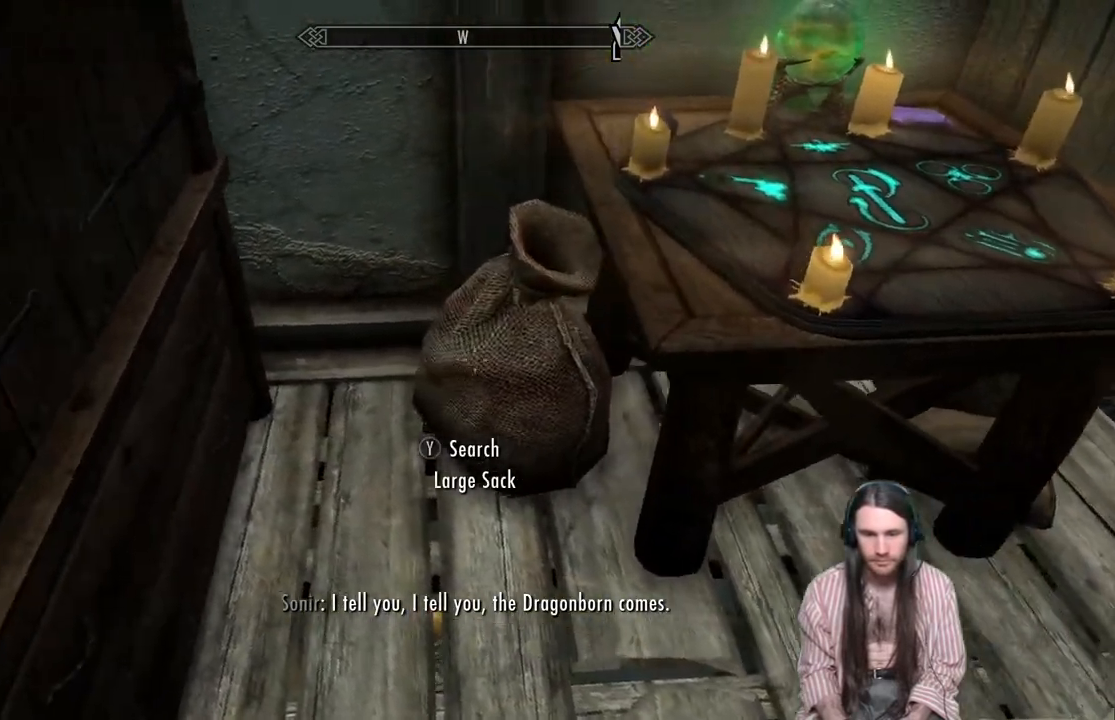
{"buttons": ["Y"], "left_stick": "center", "right_stick": "center", "events": [[267, "left_stick", "up"], [383, "left_stick", "center"], [433, "Y", "down"]]}
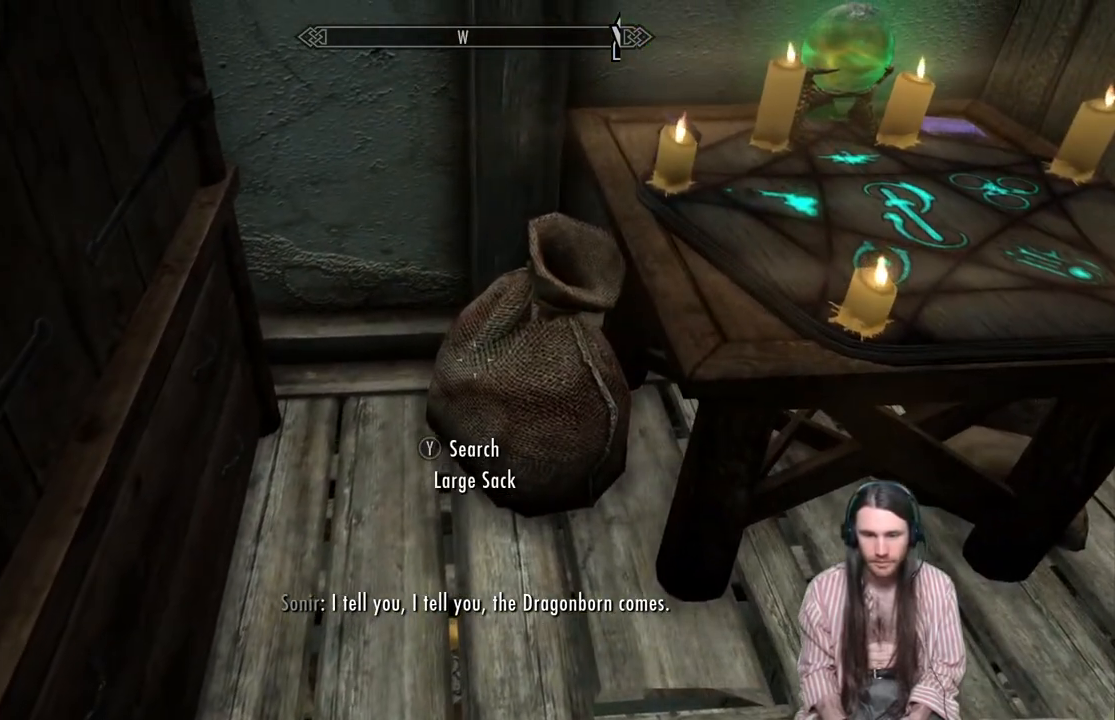
{"buttons": [], "left_stick": "center", "right_stick": "center", "events": [[67, "Y", "up"]]}
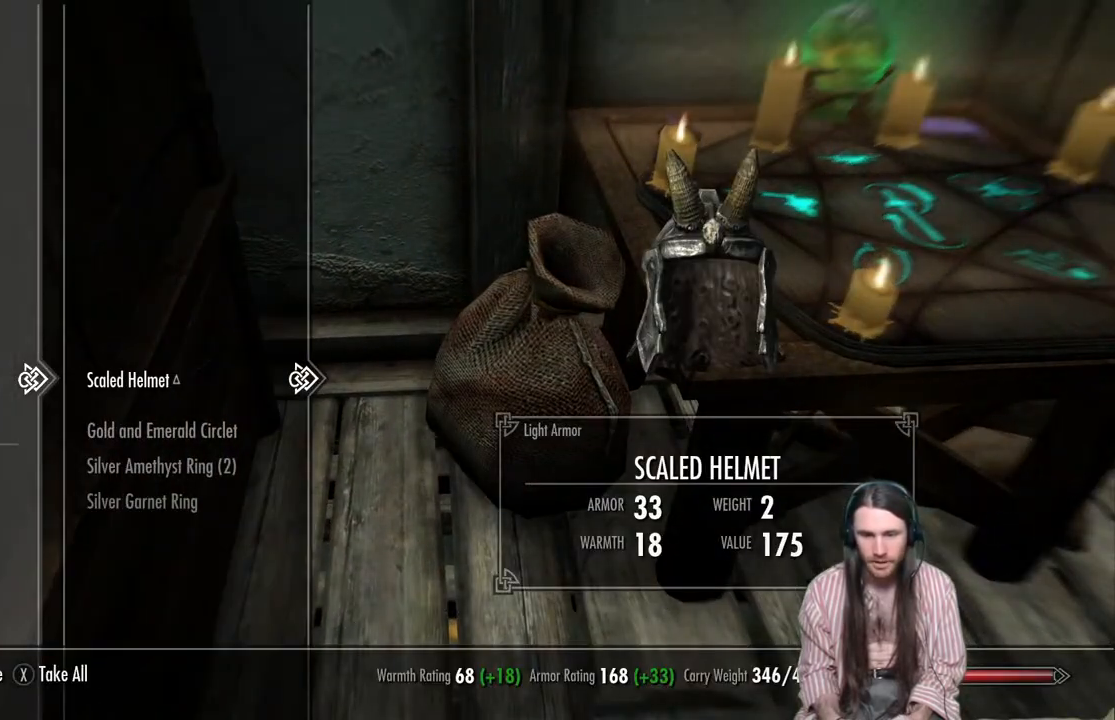
{"buttons": [], "left_stick": "center", "right_stick": "center", "events": [[317, "DPAD_LEFT", "down"], [433, "DPAD_LEFT", "up"]]}
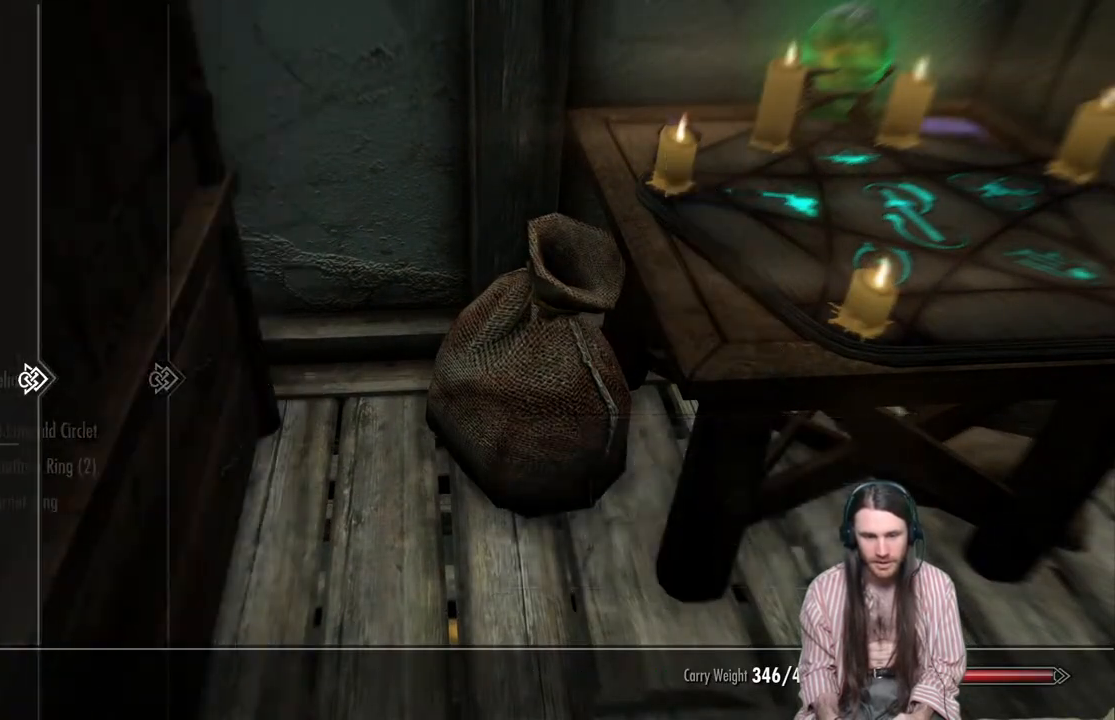
{"buttons": ["DPAD_DOWN"], "left_stick": "center", "right_stick": "center", "events": [[183, "DPAD_DOWN", "down"], [300, "DPAD_DOWN", "up"], [417, "DPAD_DOWN", "down"]]}